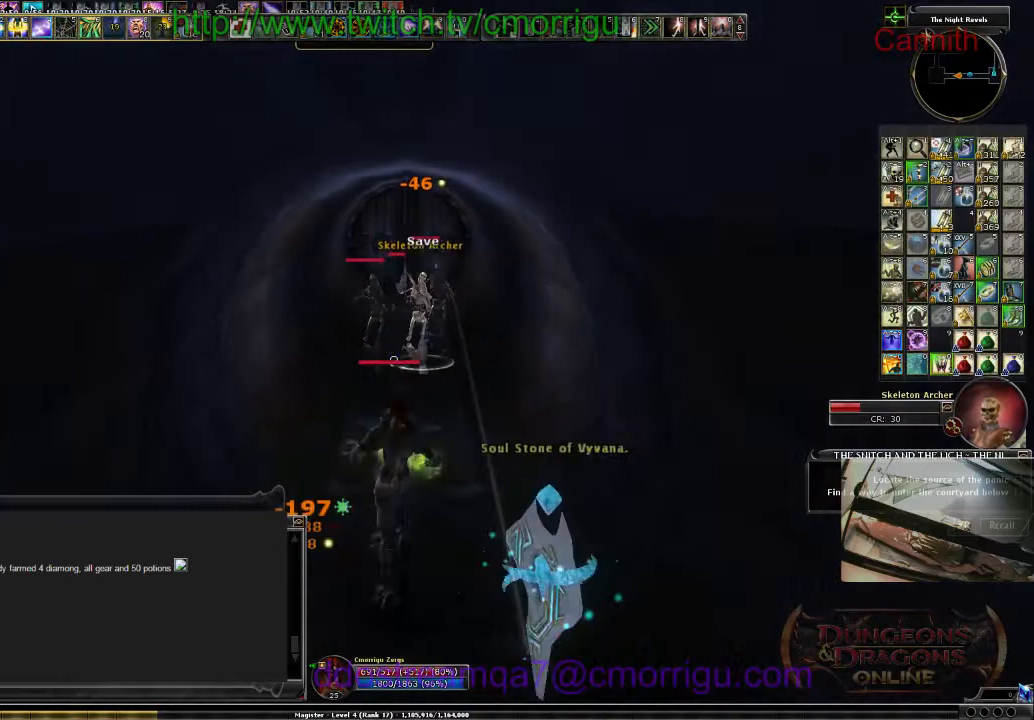
Gameplay with keyboard; each line is a JSON object with the keys held at the frame after it. "events" lists presses ("down") and releases ("up") of ".", "/", "0", "1", "2", "3", "4", "5", "6", "7", "8", "9", "a", "b", "backslash", "backspace", "c", "caps_lock", "comma", "ctrl_l", "ctrl_r", "d", "e", "equals", "escape", "f", "f1", "f10", "f11", "f12", "f2", "f3", "f4", "f5", "f6", "f7", "f8", "f9", "g", "h", "i", "j", "k", "l", "lbracket", "m", "minus", "n", "o", "p", "q", "quote", "r", "rbracket", "return", "s", "semicolon", "shift_l", "shift_r", "space", "t", "tab", "tilde", "u", "v", "w", "x", "y" and "z" between this image and that frame as [ms after this image, input, new state], when the widget could be followed in between. No other keys are recorded. Mouse input is not recorded.
{"keys": ["s"], "events": []}
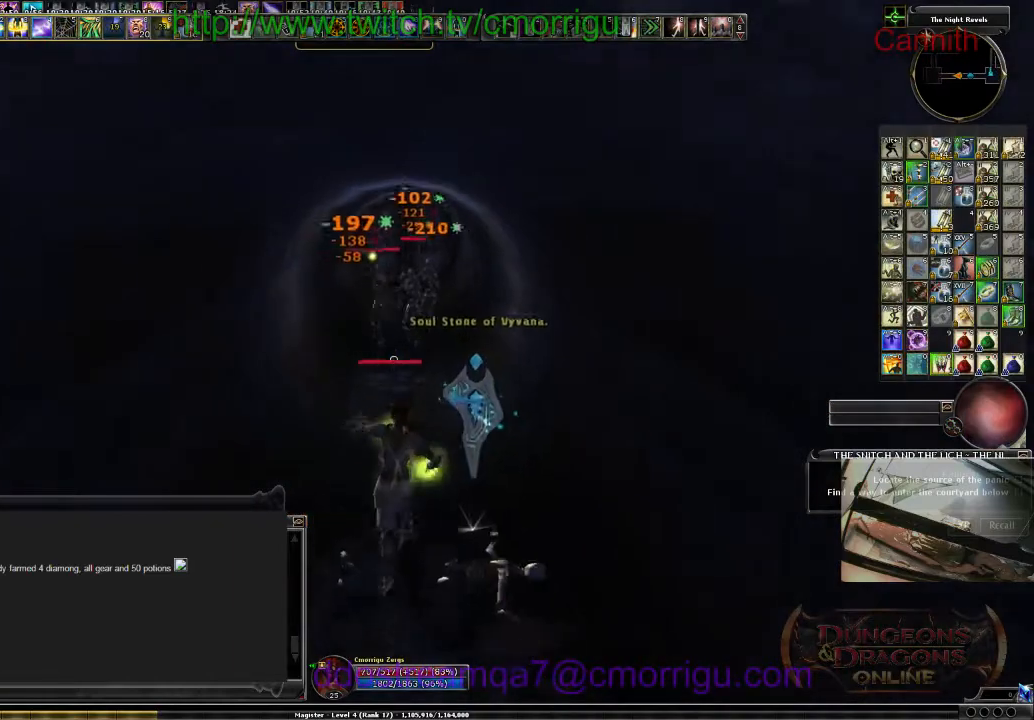
{"keys": ["s"], "events": []}
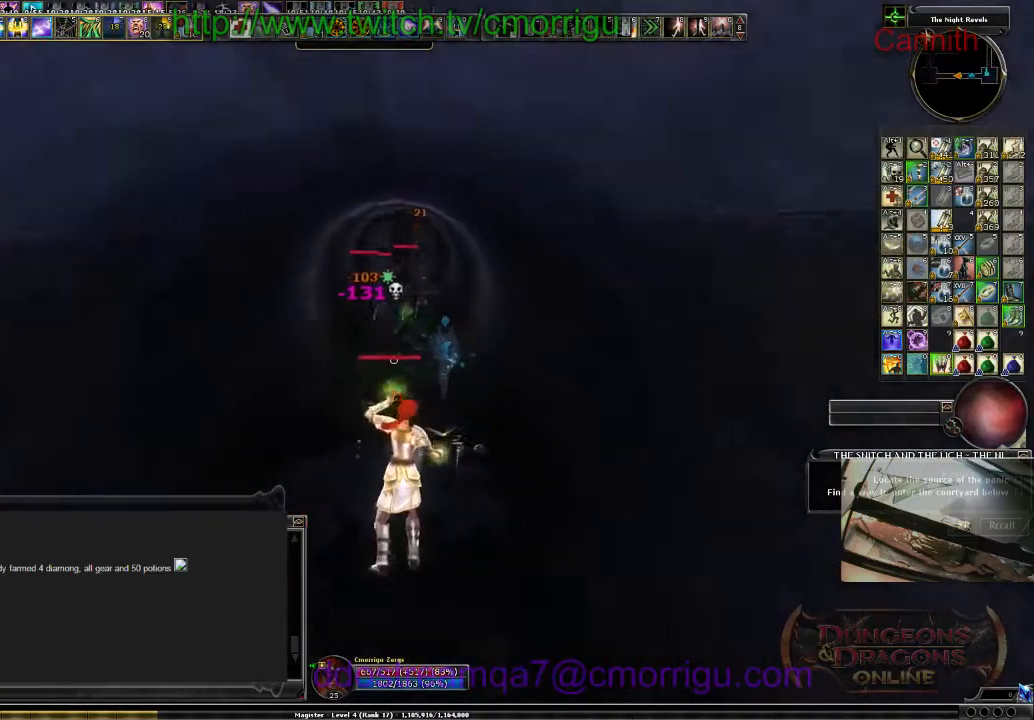
{"keys": ["s"], "events": []}
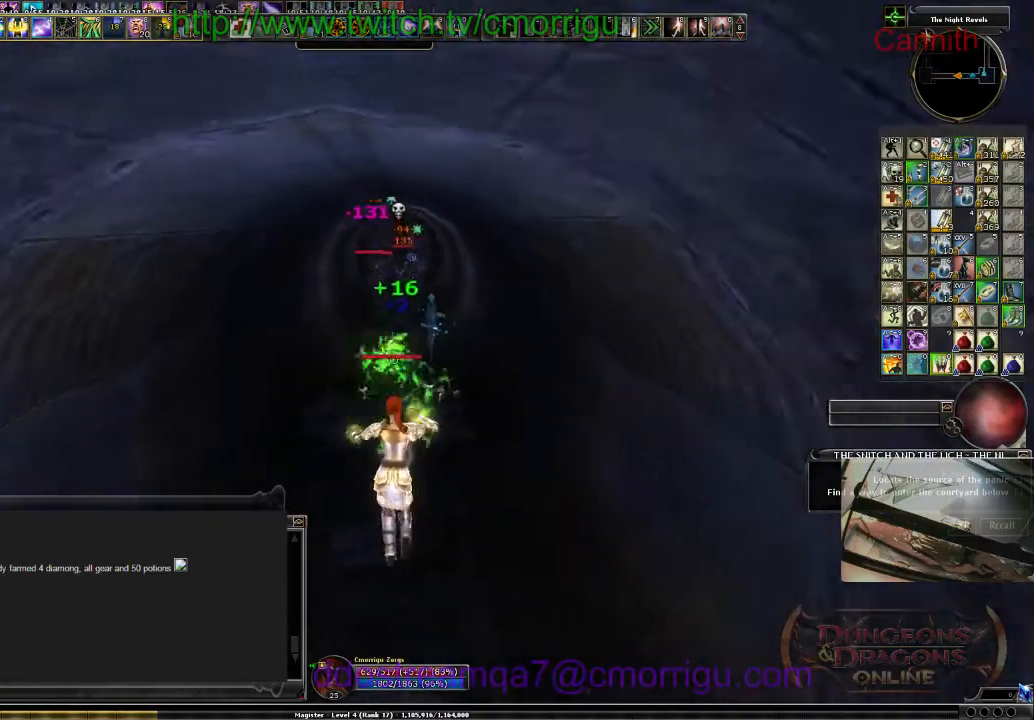
{"keys": [], "events": [[367, "s", "up"]]}
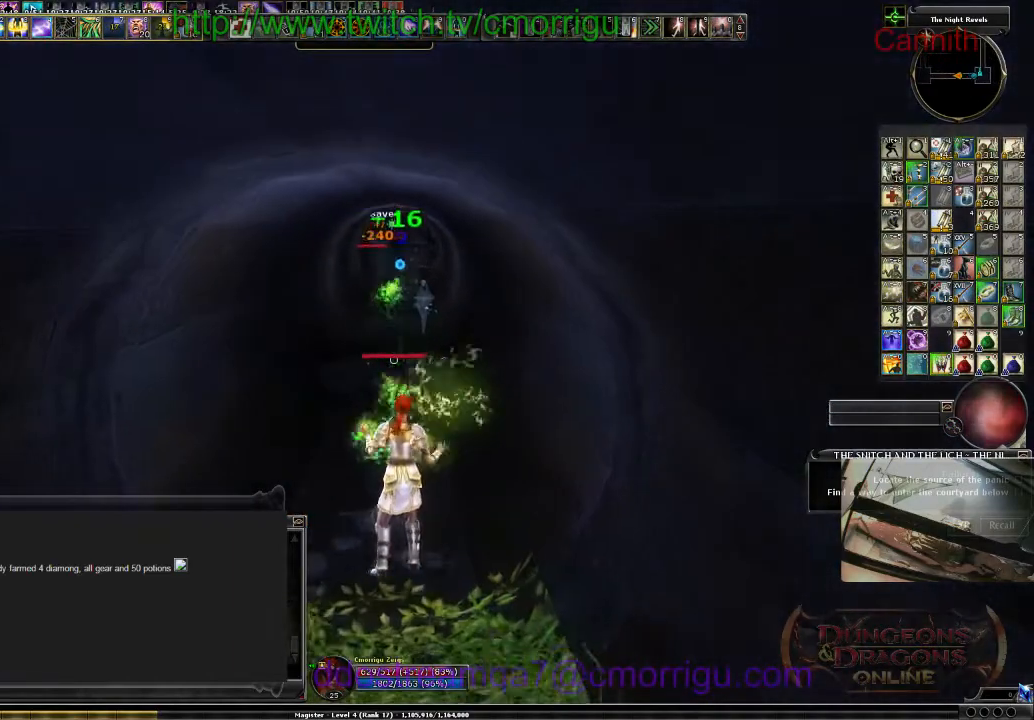
{"keys": [], "events": []}
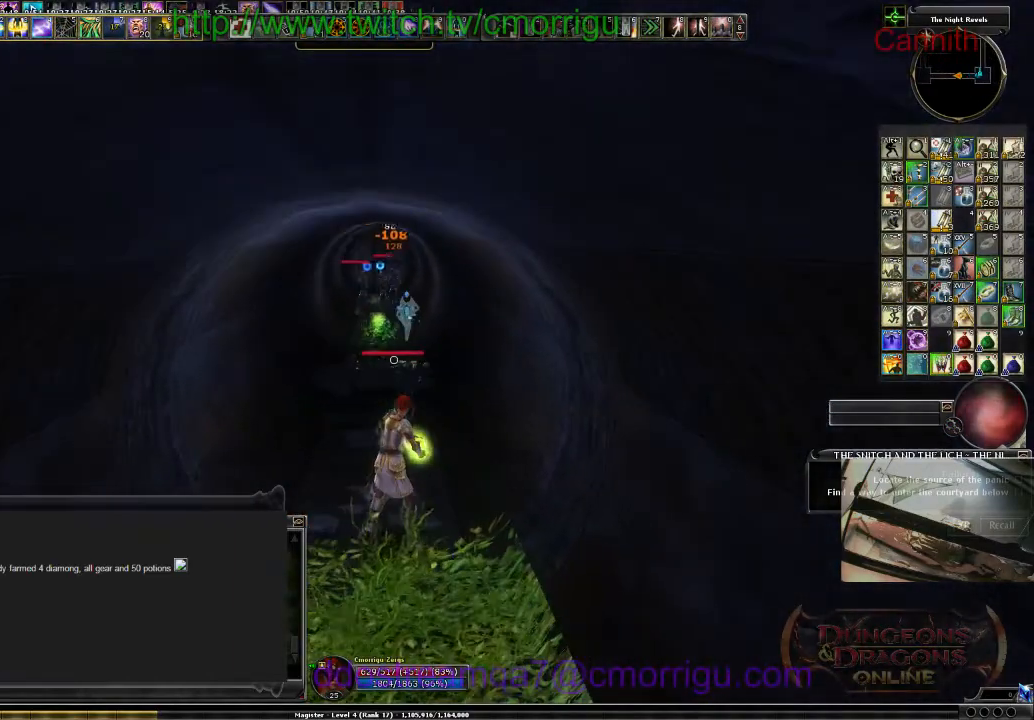
{"keys": [], "events": []}
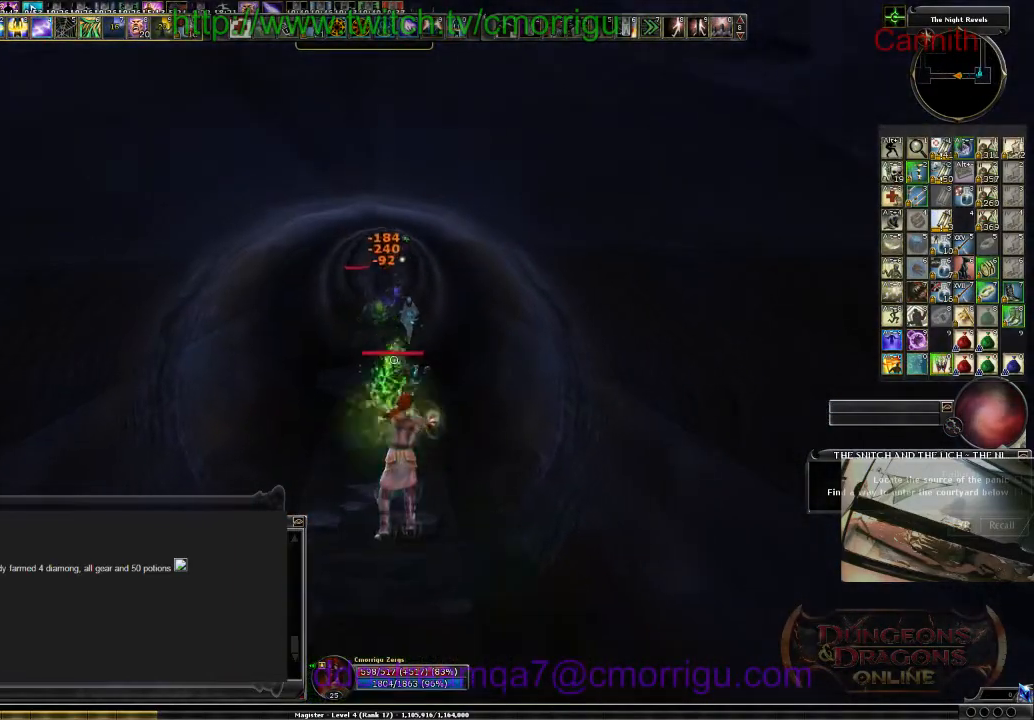
{"keys": ["w"], "events": [[300, "w", "down"]]}
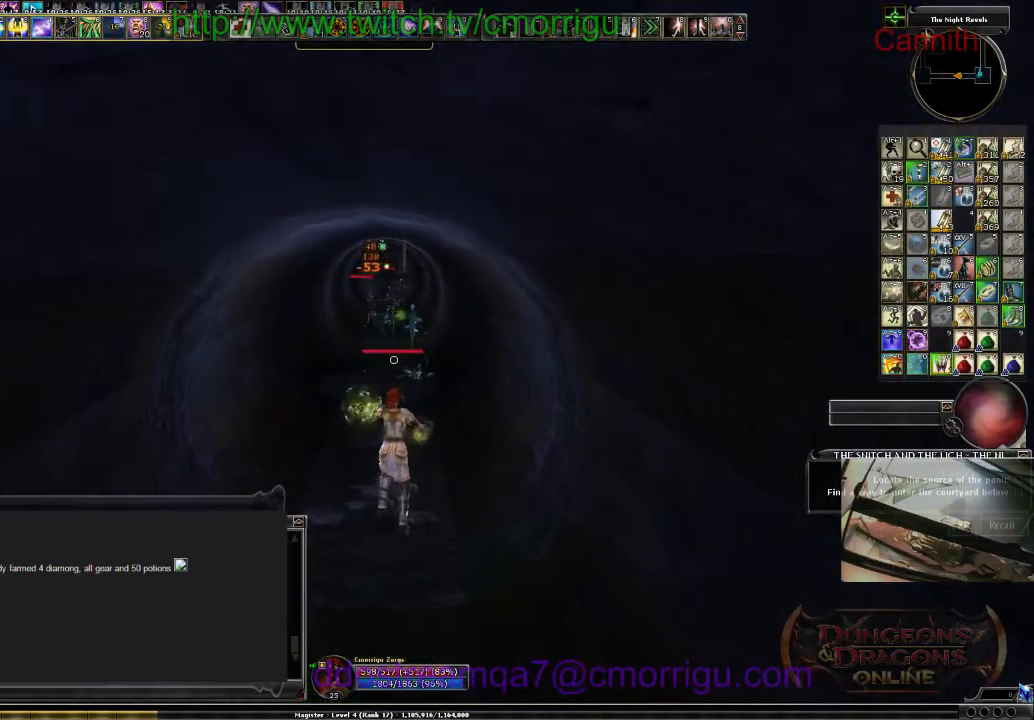
{"keys": [], "events": [[333, "w", "up"]]}
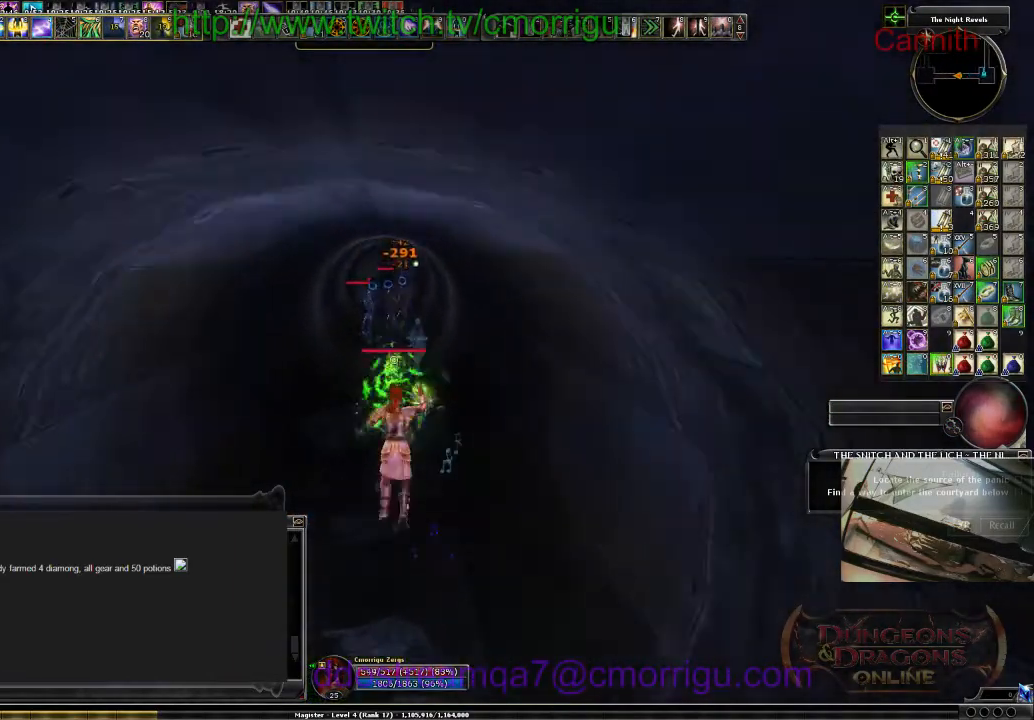
{"keys": [], "events": []}
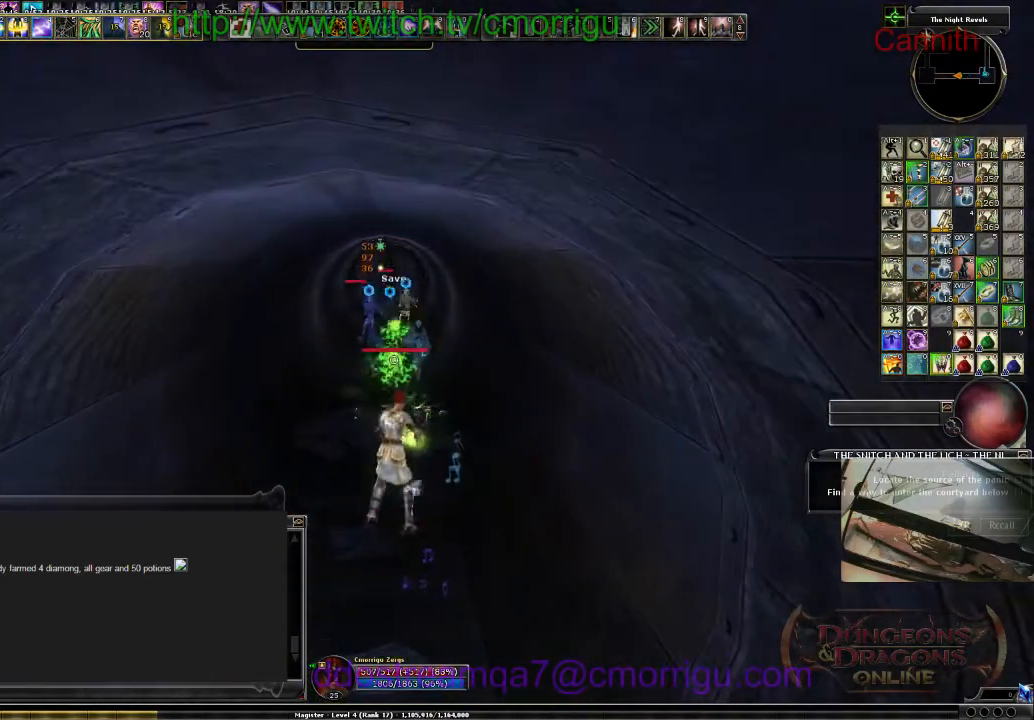
{"keys": [], "events": []}
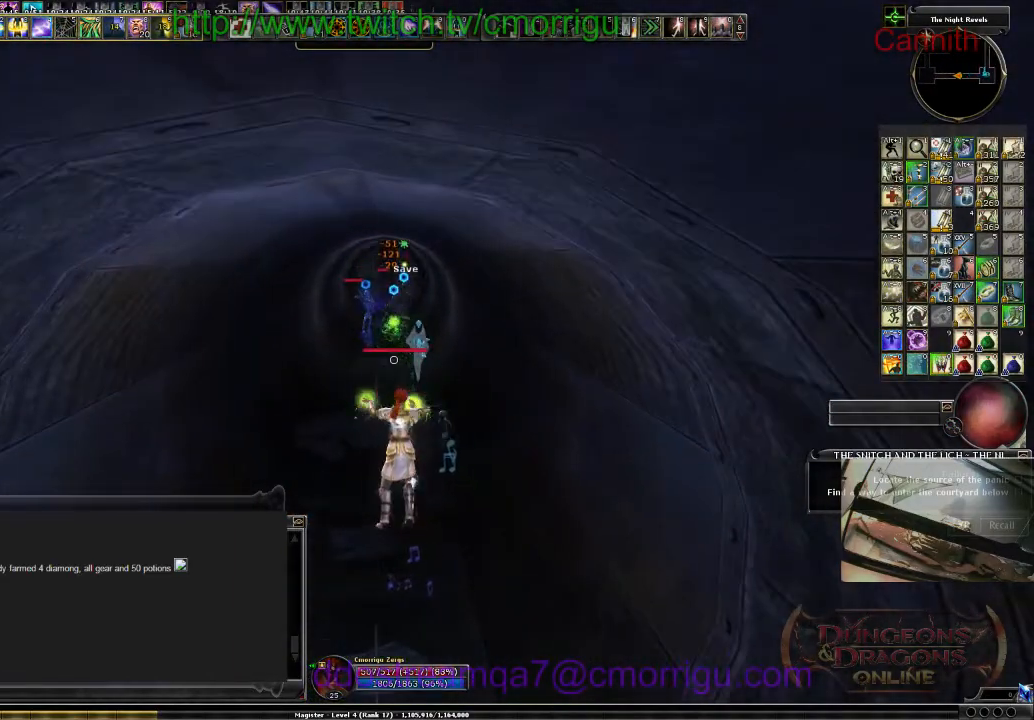
{"keys": ["s"], "events": [[467, "s", "down"]]}
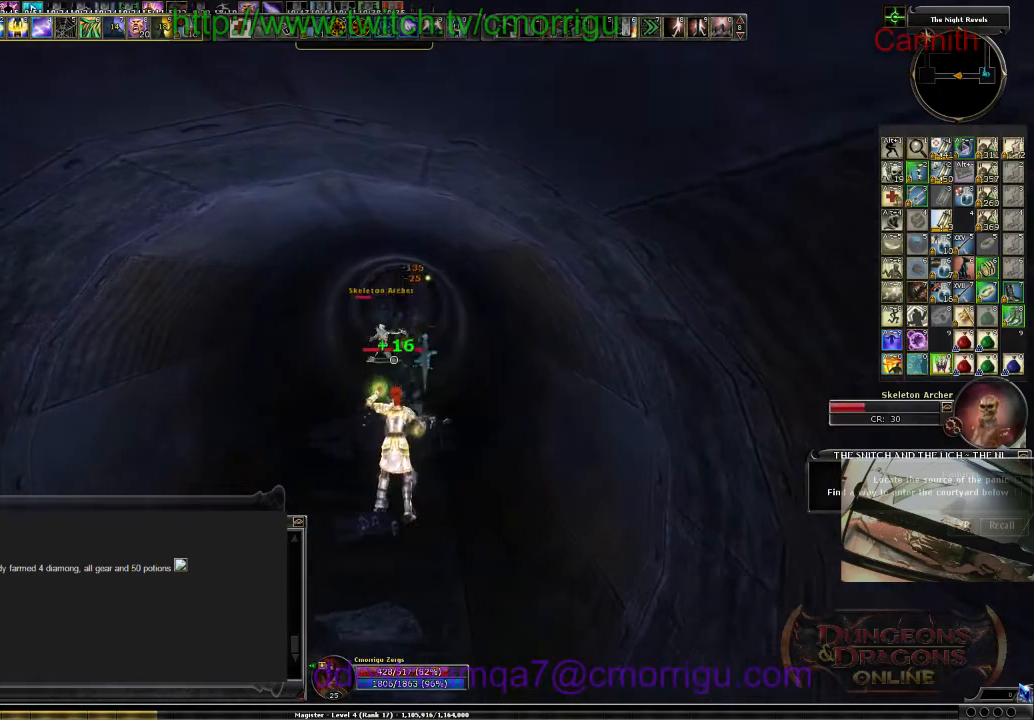
{"keys": ["a"], "events": [[200, "s", "up"], [500, "a", "down"]]}
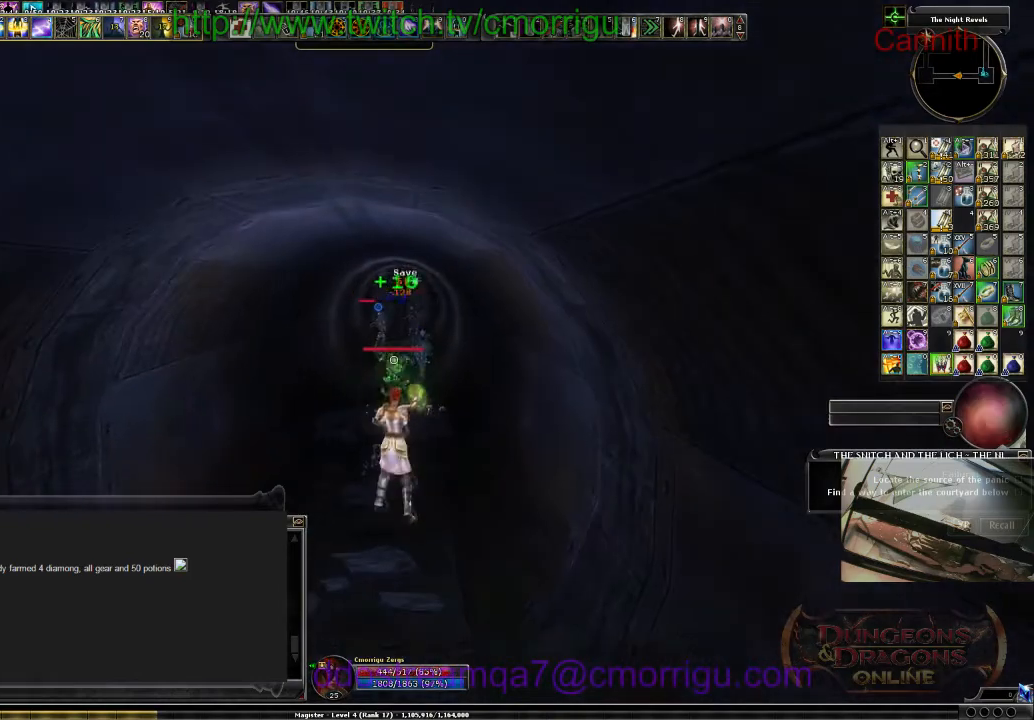
{"keys": [], "events": [[67, "a", "up"]]}
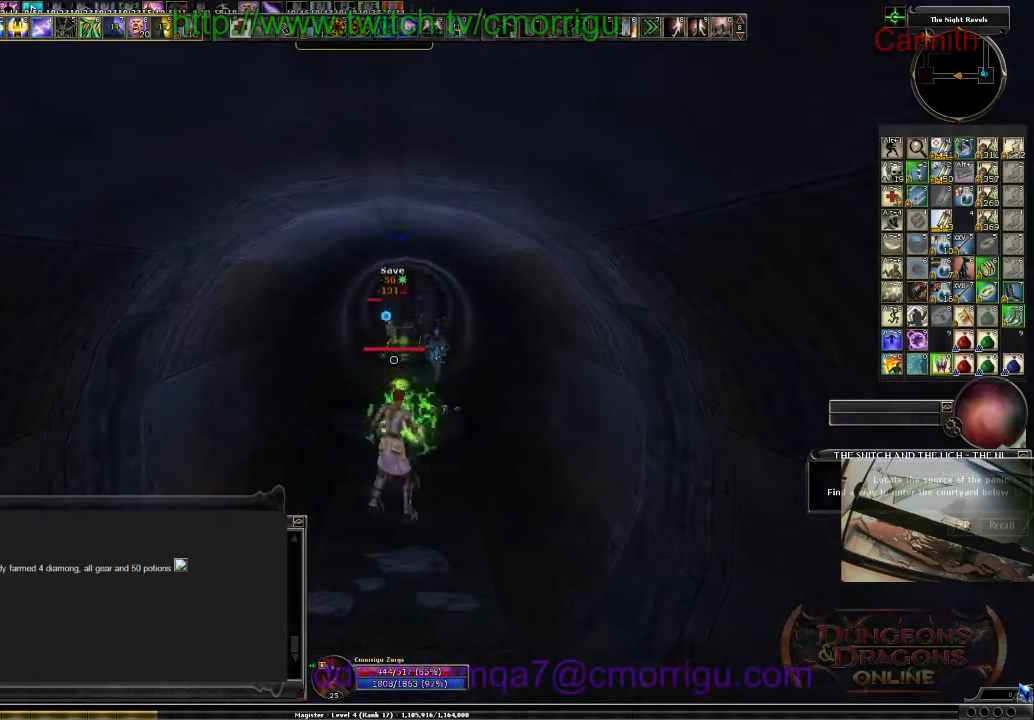
{"keys": [], "events": [[67, "s", "down"], [233, "s", "up"]]}
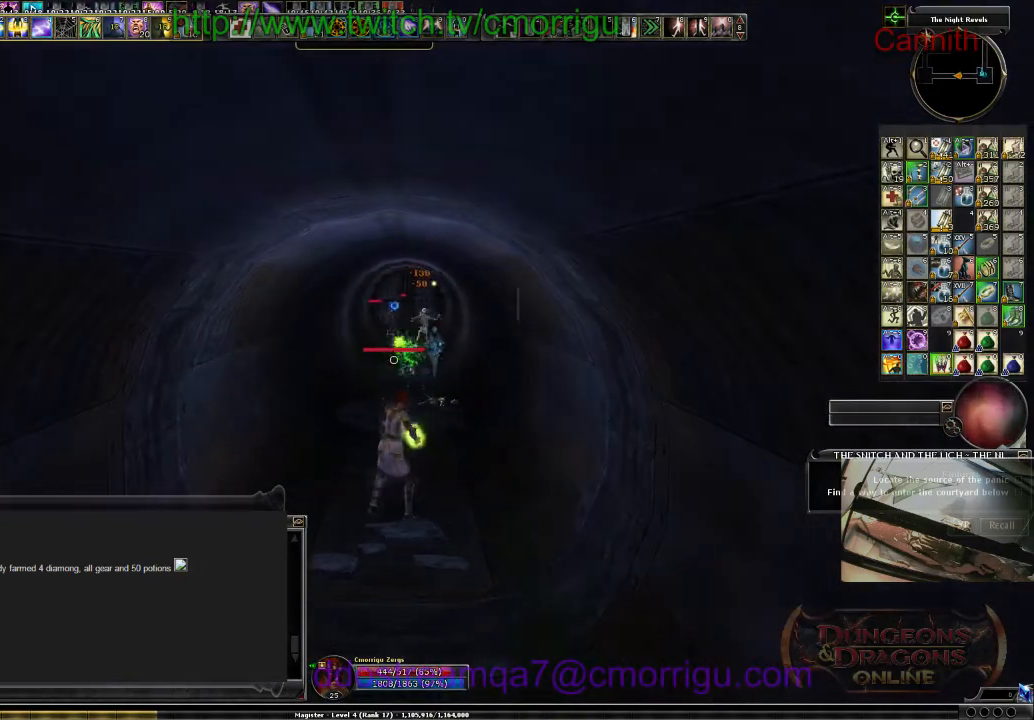
{"keys": ["w"], "events": [[233, "w", "down"]]}
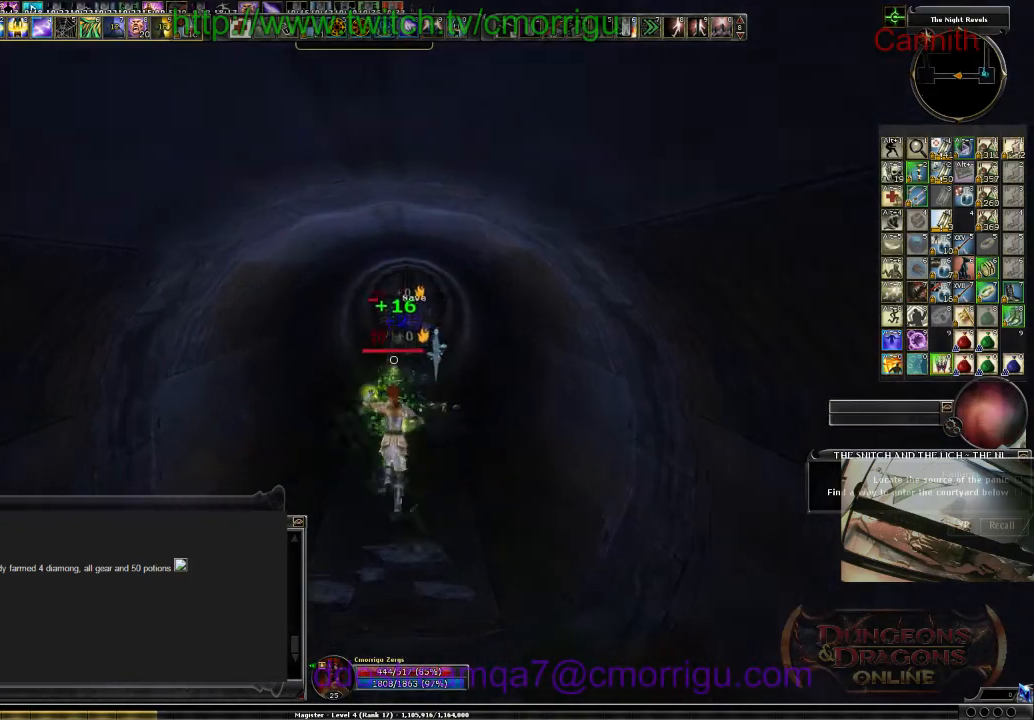
{"keys": ["w"], "events": []}
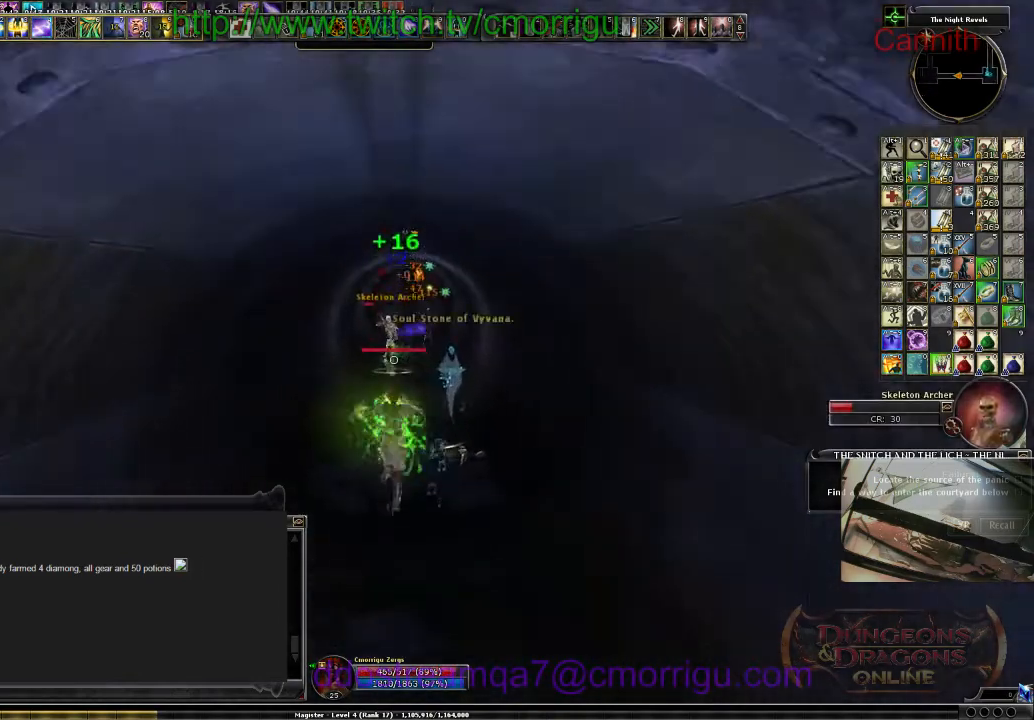
{"keys": [], "events": [[33, "w", "up"]]}
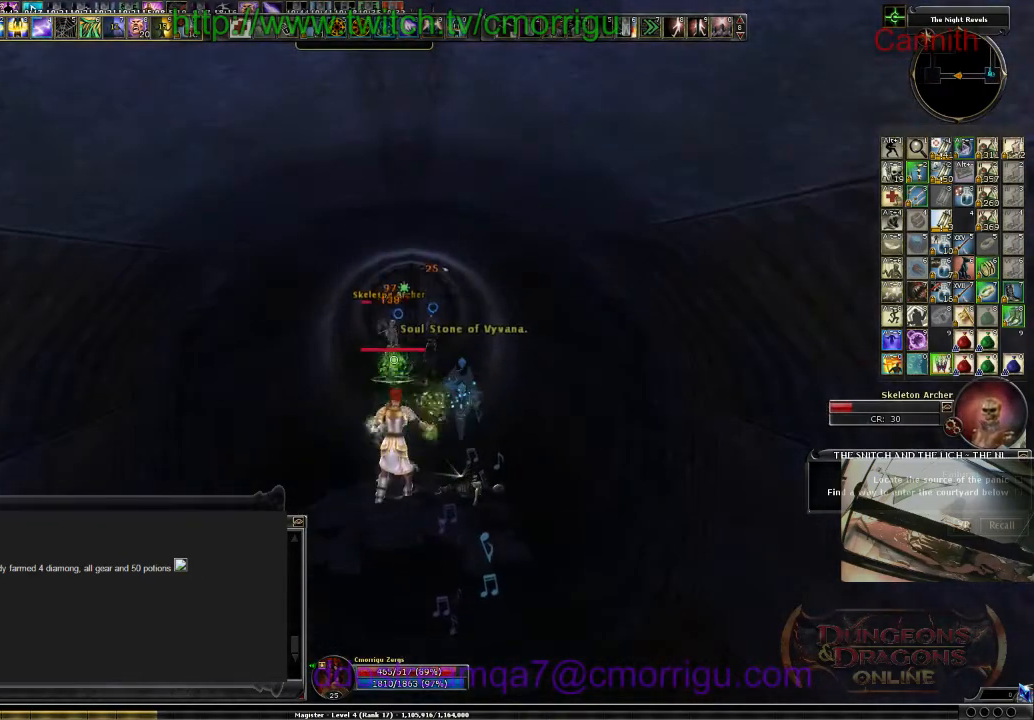
{"keys": [], "events": [[200, "w", "down"], [367, "w", "up"]]}
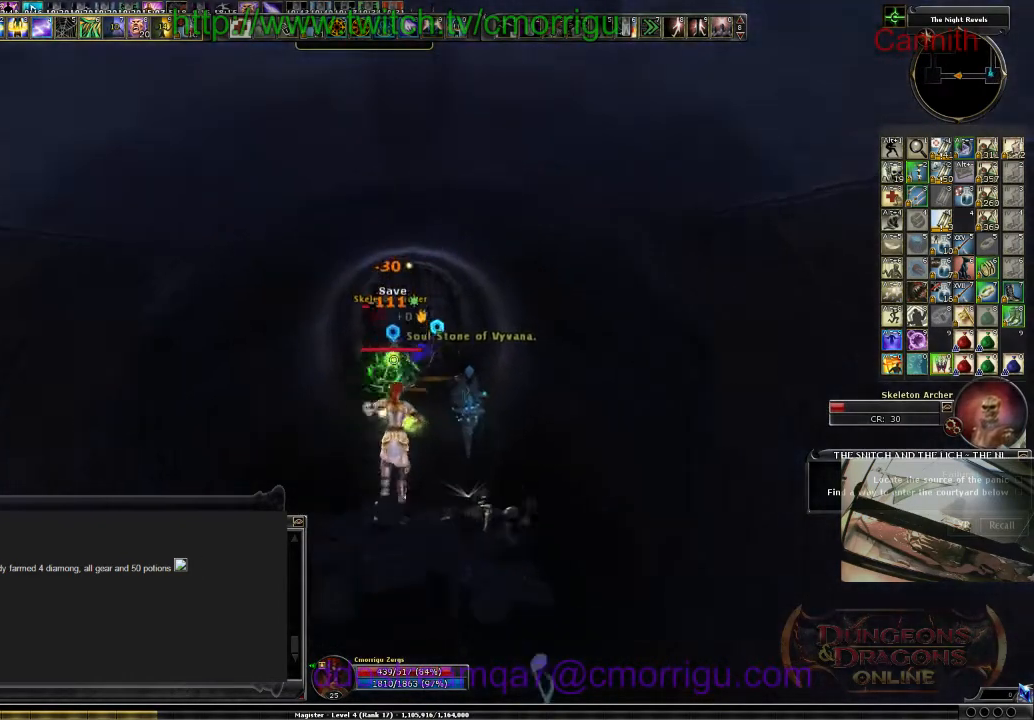
{"keys": [], "events": []}
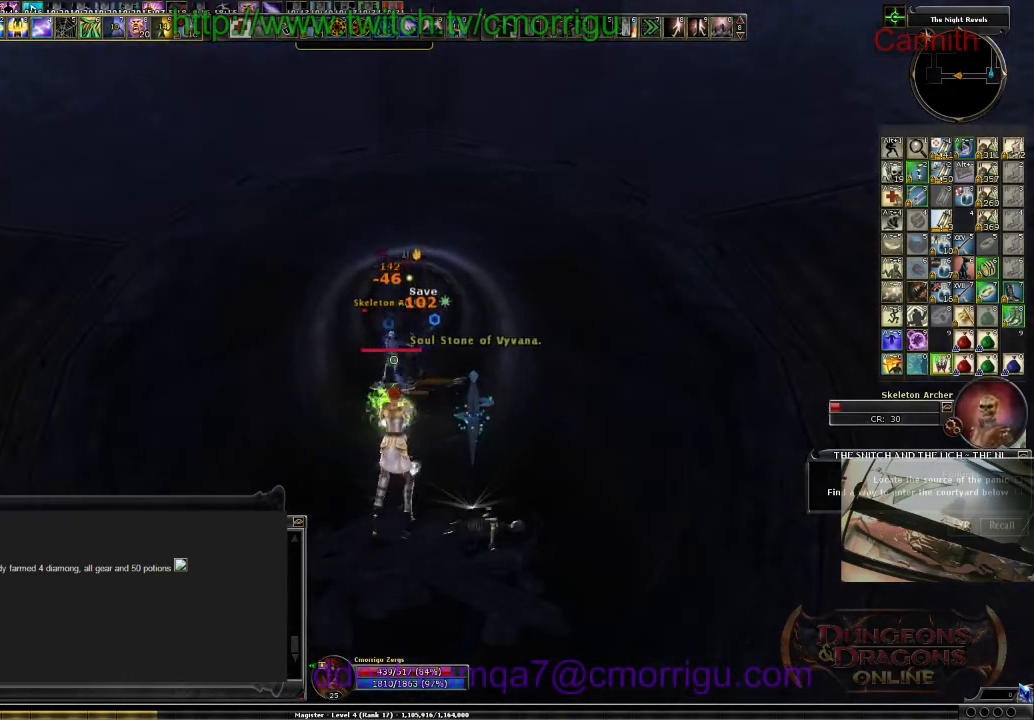
{"keys": ["s"], "events": [[33, "s", "down"], [200, "s", "up"], [433, "s", "down"]]}
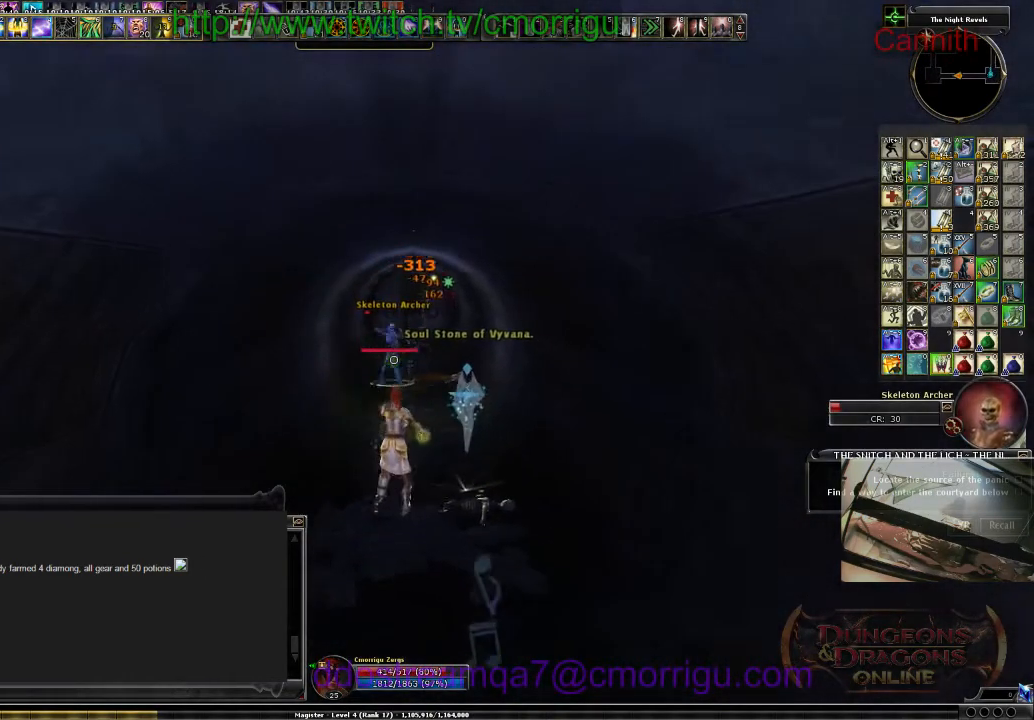
{"keys": [], "events": [[433, "s", "up"]]}
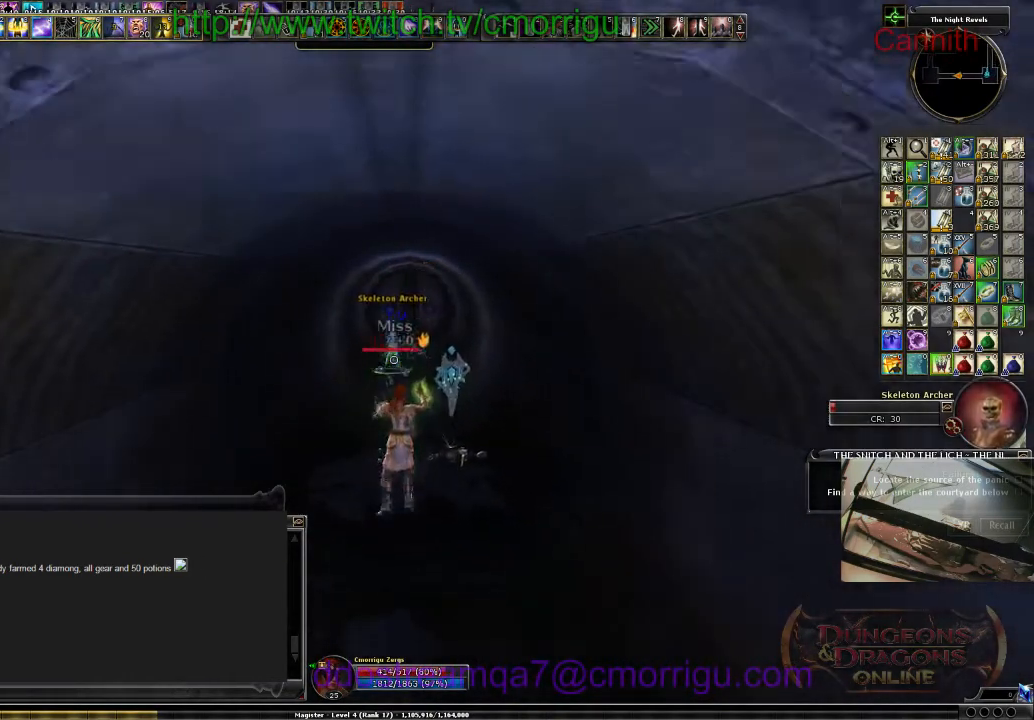
{"keys": [], "events": []}
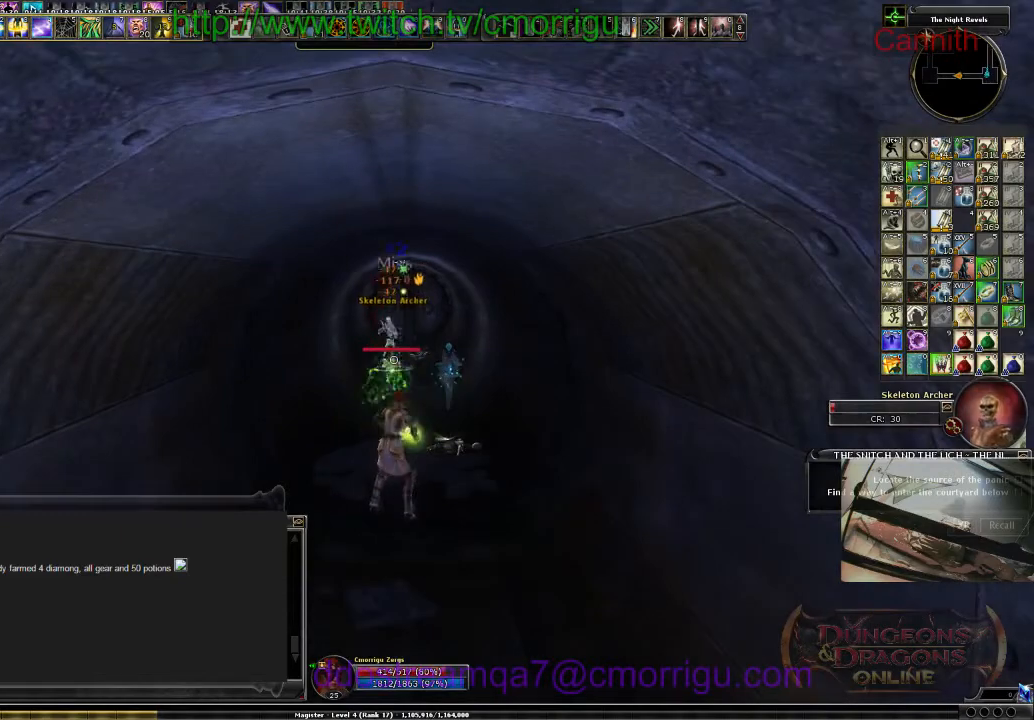
{"keys": [], "events": [[133, "w", "down"], [367, "w", "up"]]}
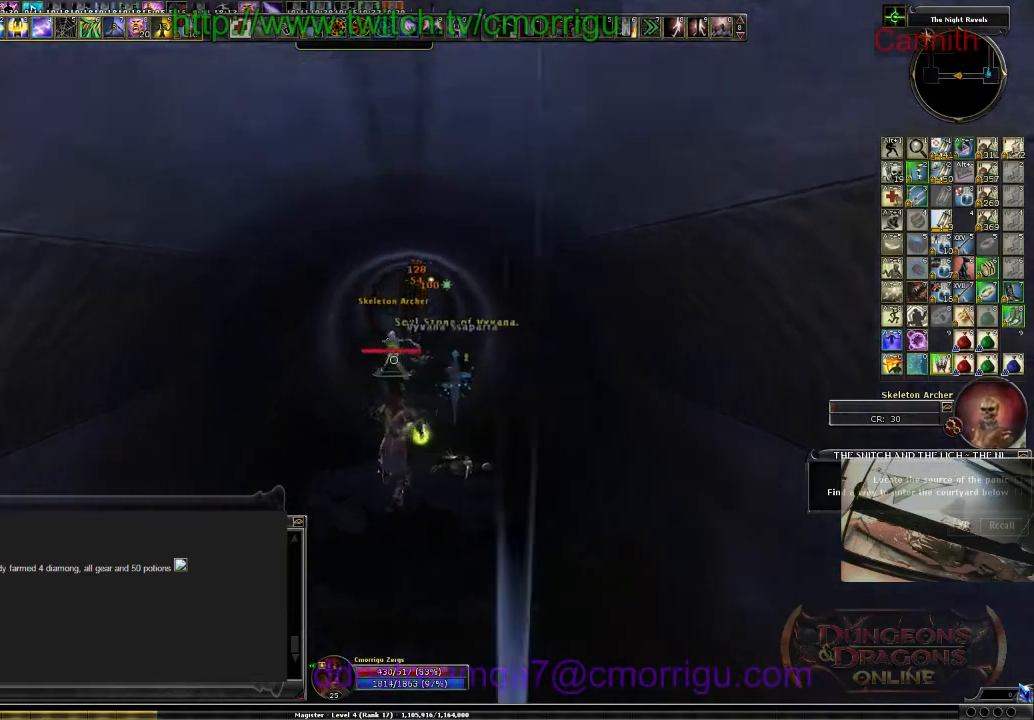
{"keys": [], "events": []}
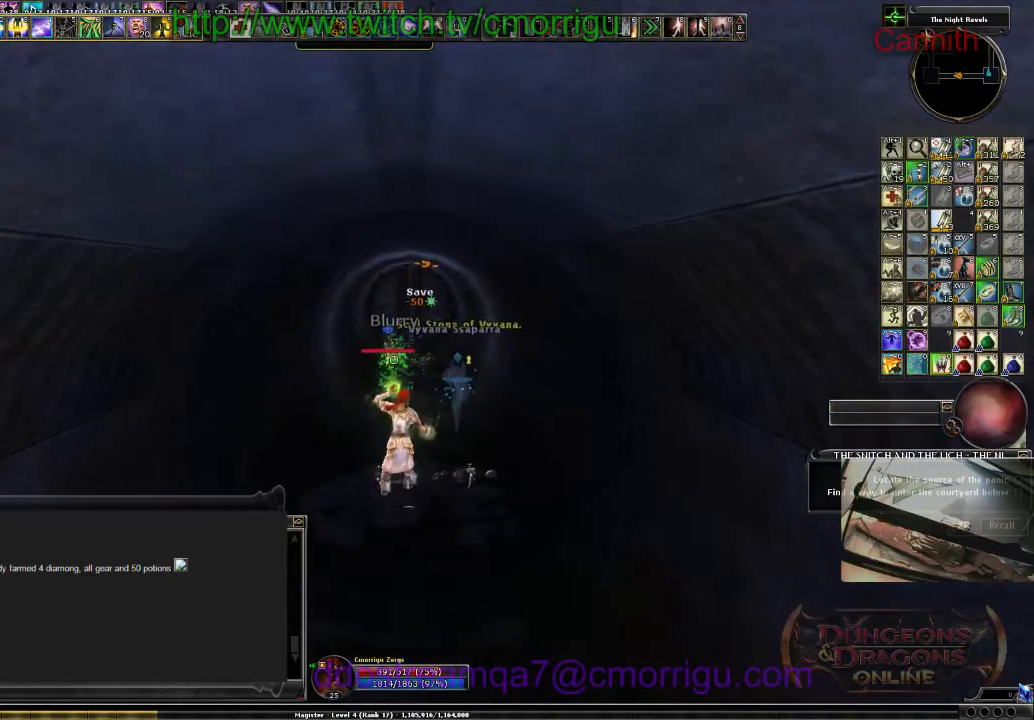
{"keys": [], "events": [[133, "w", "down"], [467, "w", "up"]]}
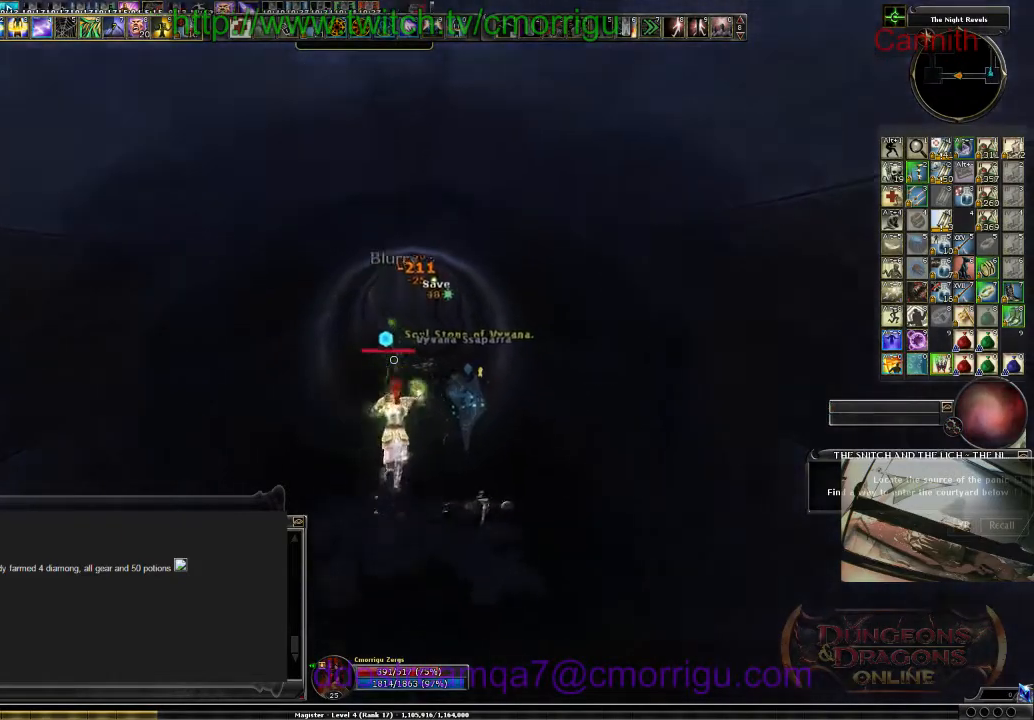
{"keys": [], "events": []}
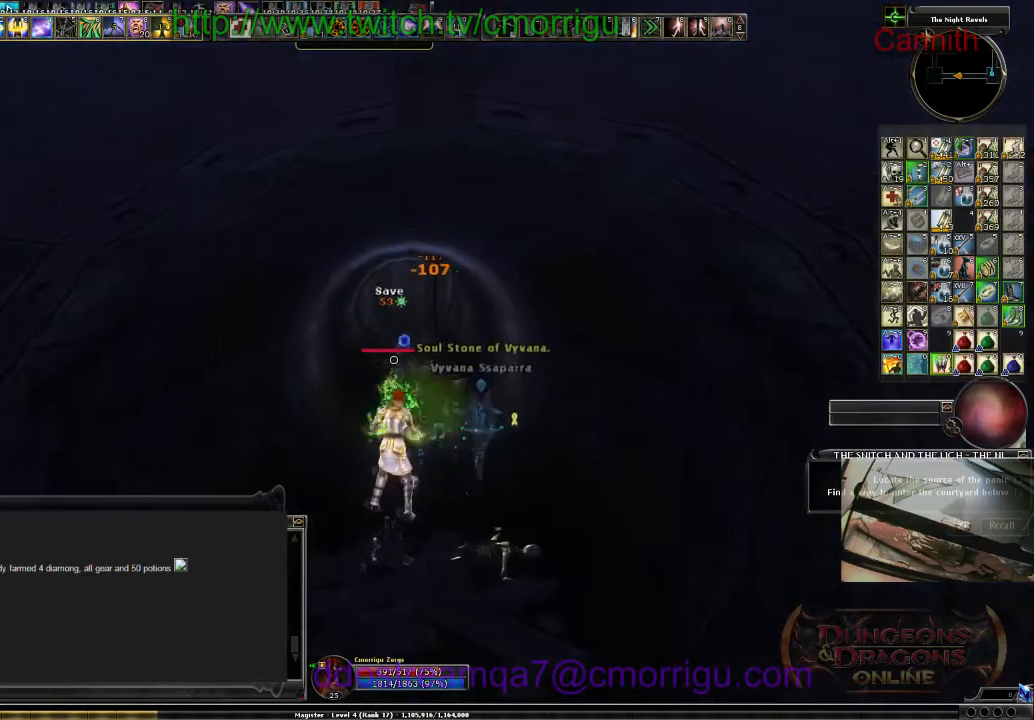
{"keys": [], "events": []}
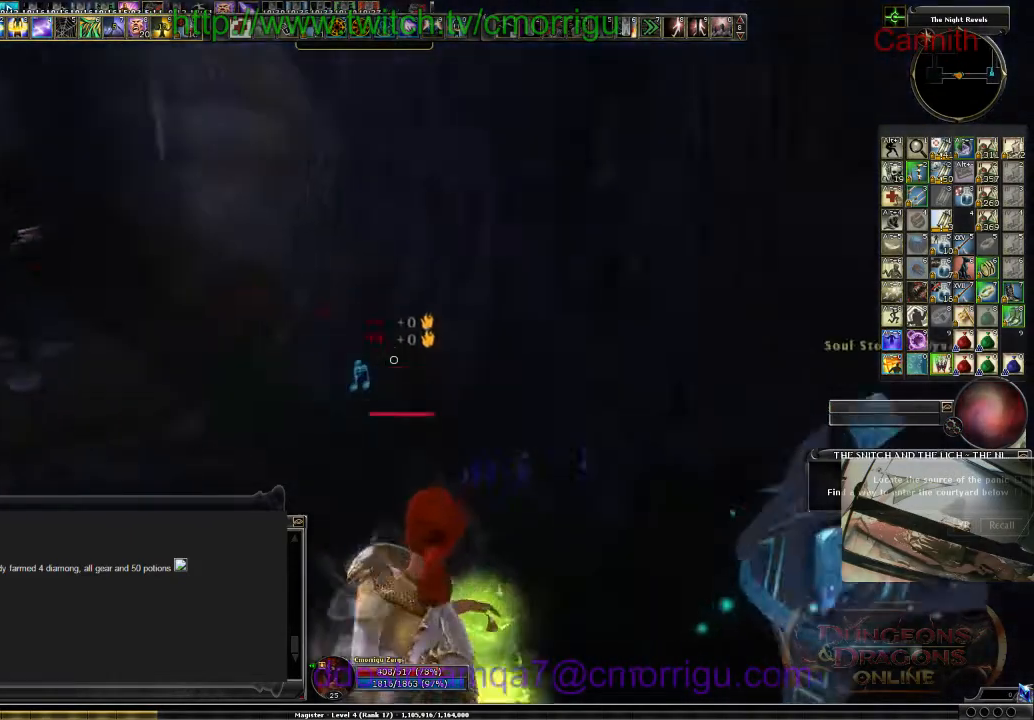
{"keys": [], "events": []}
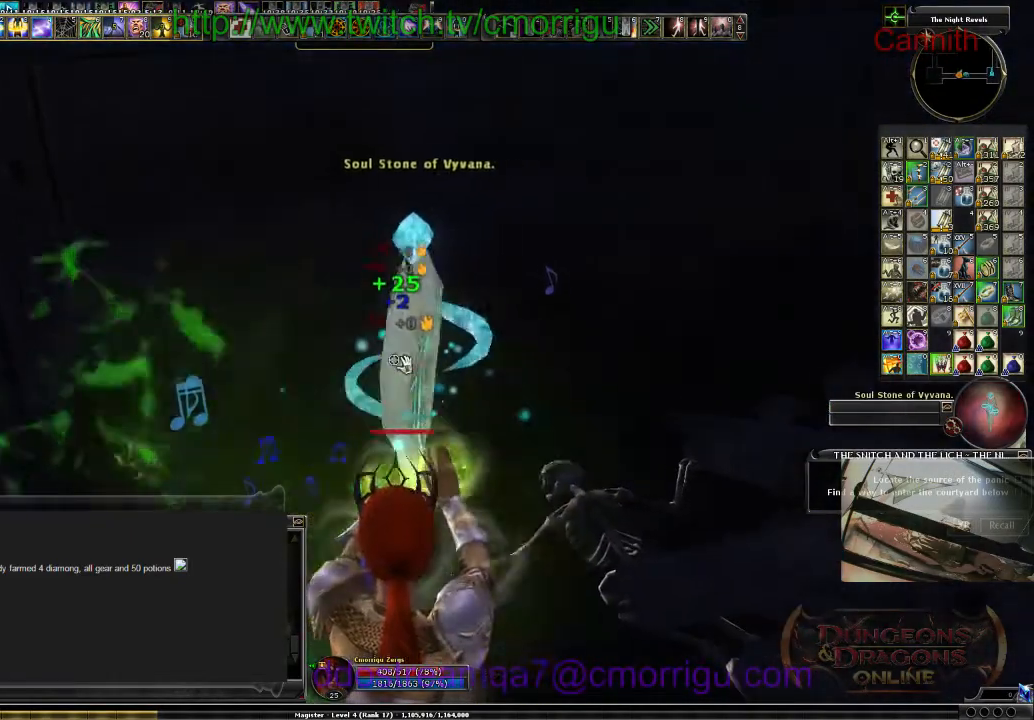
{"keys": ["w"], "events": [[67, "e", "down"], [233, "e", "up"], [433, "w", "down"]]}
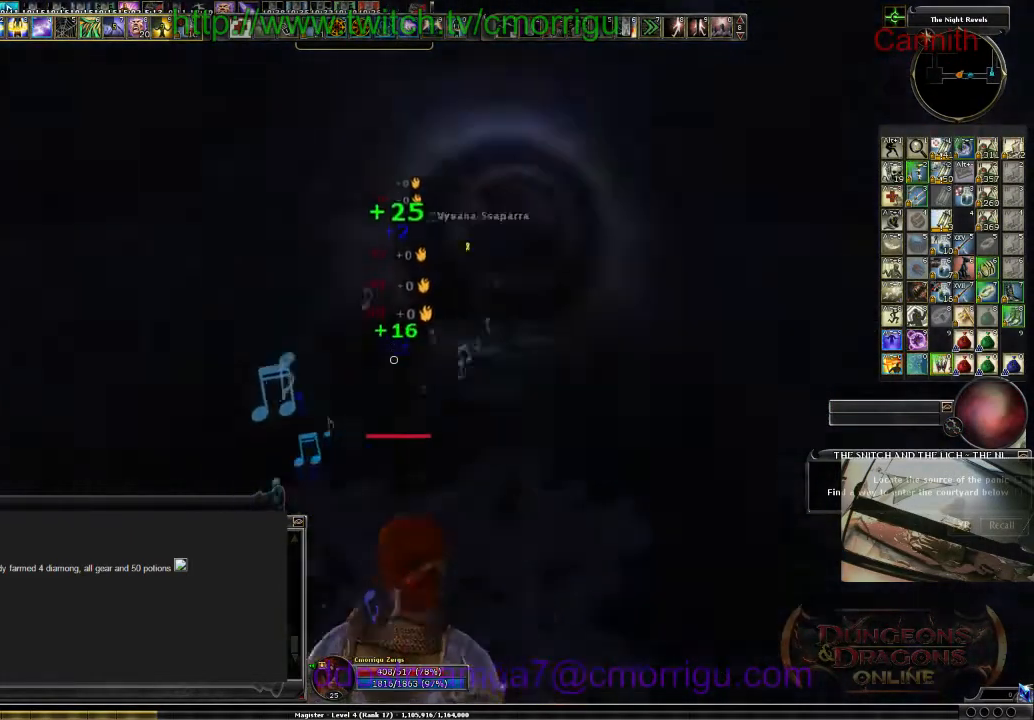
{"keys": ["w"], "events": []}